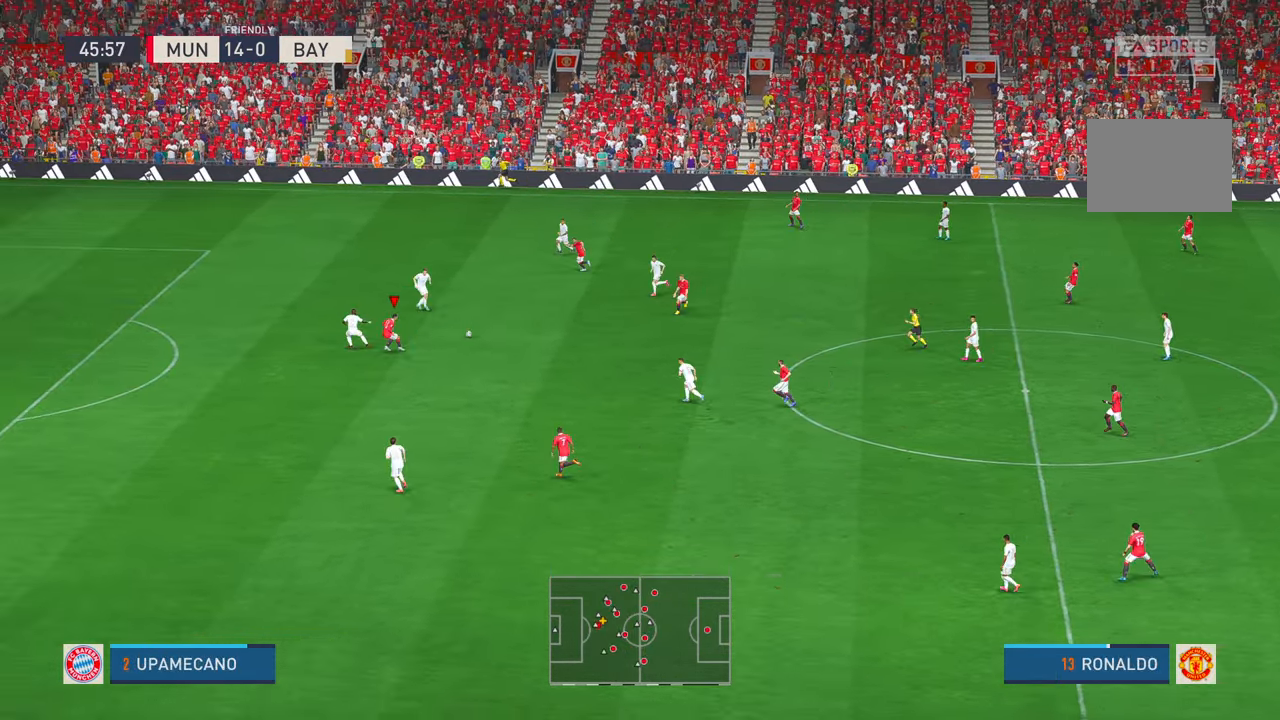
Gameplay with a controller (Xbox layout); each line is a JSON object with the inputs held at the frame after it (dt_ms = milliseconds from this image to that frame). "events" lists button and stick changes between this image and that frame as [ms after this image, input, new state], when the widget could be followed in between. Not read: B DPAD_UP L3 R3 START.
{"dt_ms": 500, "buttons": ["R2"], "left_stick": "down", "right_stick": "center", "events": []}
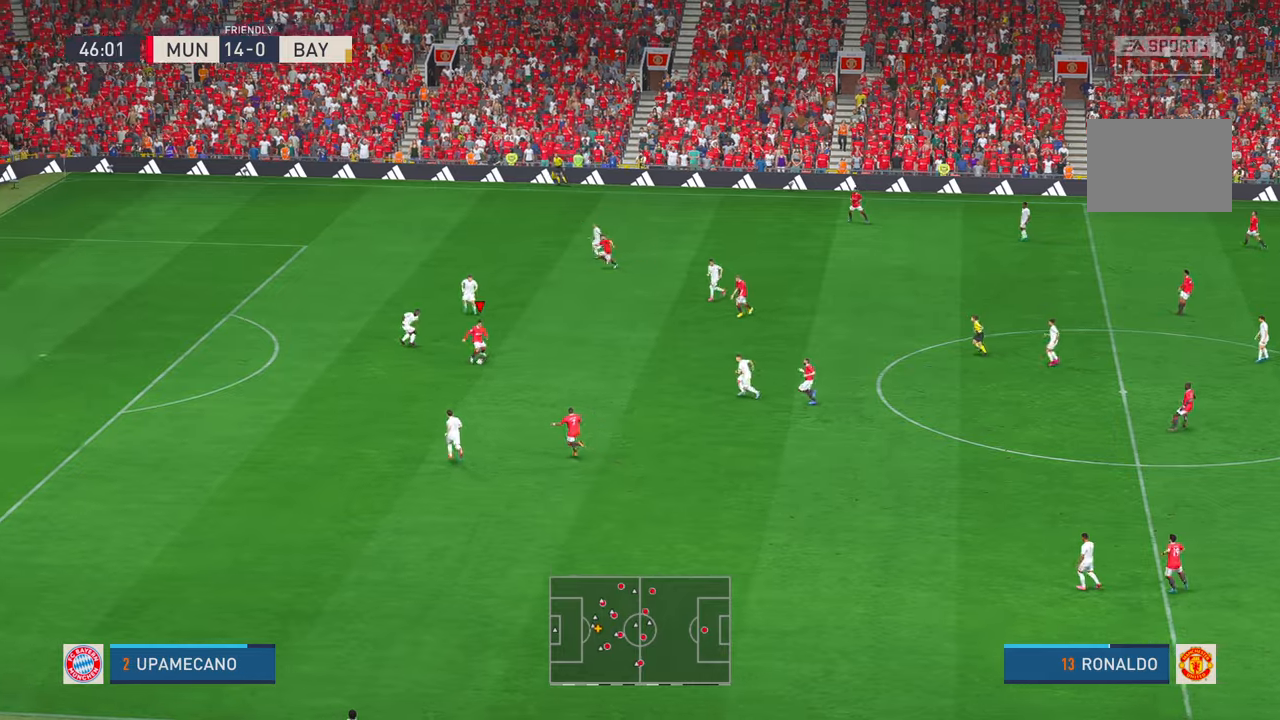
{"dt_ms": 500, "buttons": ["R2"], "left_stick": "center", "right_stick": "center", "events": [[400, "left_stick", "center"]]}
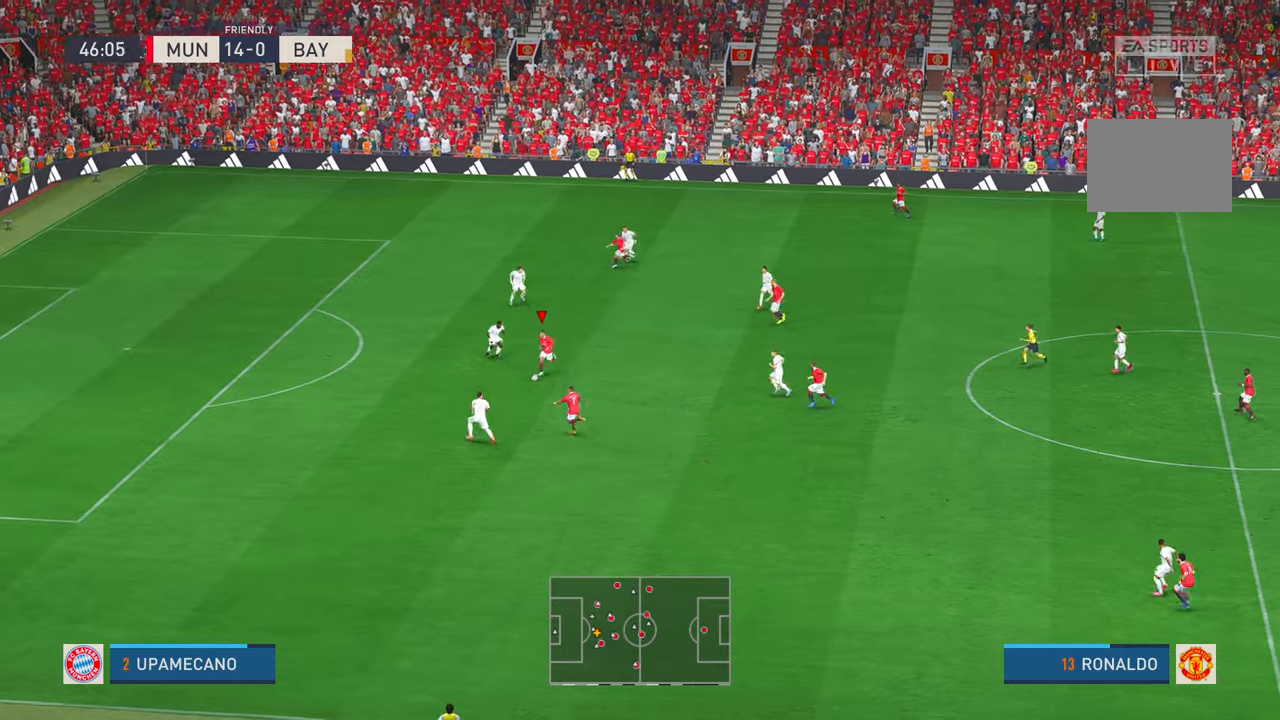
{"dt_ms": 1000, "buttons": ["R2"], "left_stick": "up", "right_stick": "center", "events": [[150, "right_stick", "down-left"], [233, "right_stick", "center"], [250, "DPAD_LEFT", "down"], [300, "DPAD_LEFT", "up"], [333, "left_stick", "up"]]}
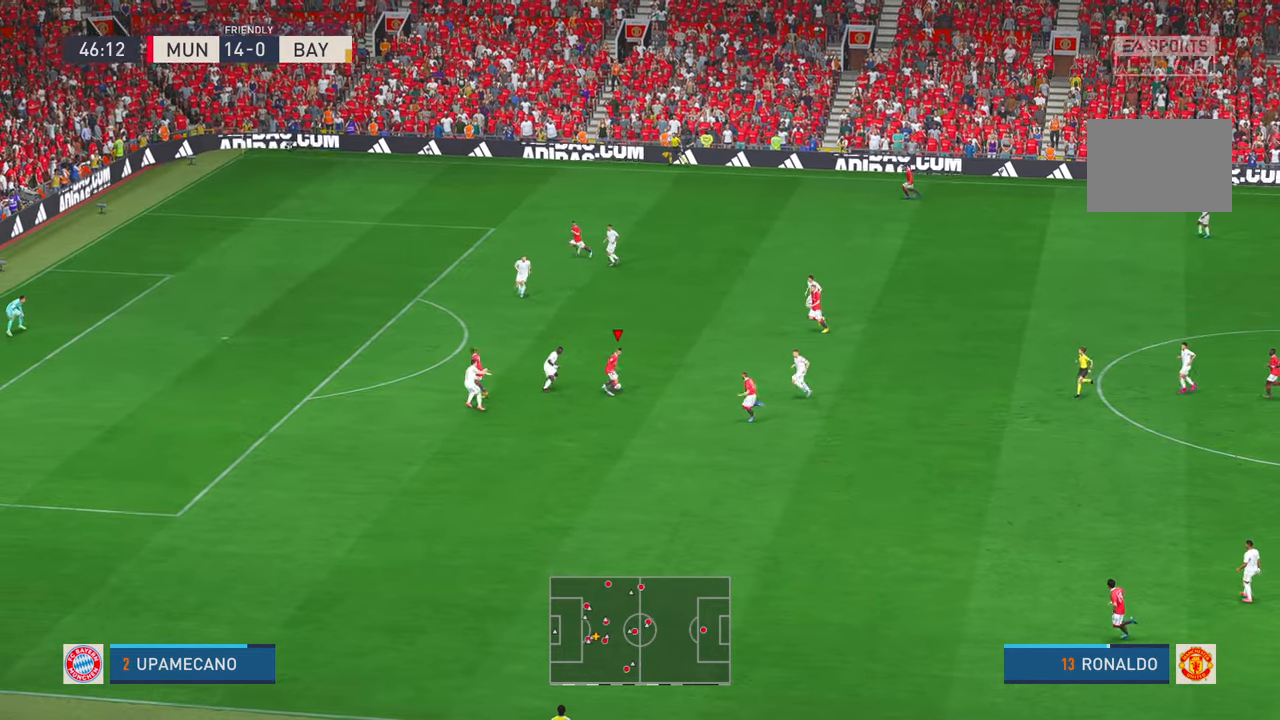
{"dt_ms": 500, "buttons": ["R2"], "left_stick": "up", "right_stick": "center", "events": []}
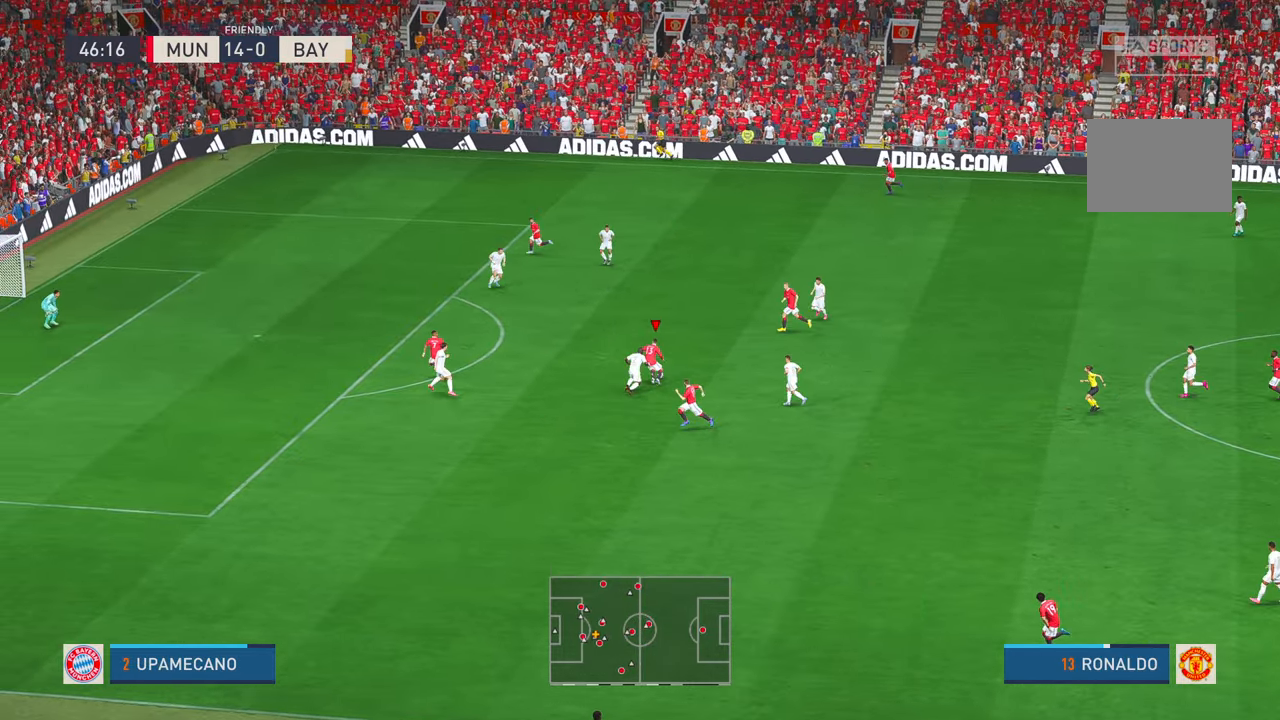
{"dt_ms": 500, "buttons": ["R2"], "left_stick": "up-left", "right_stick": "center"}
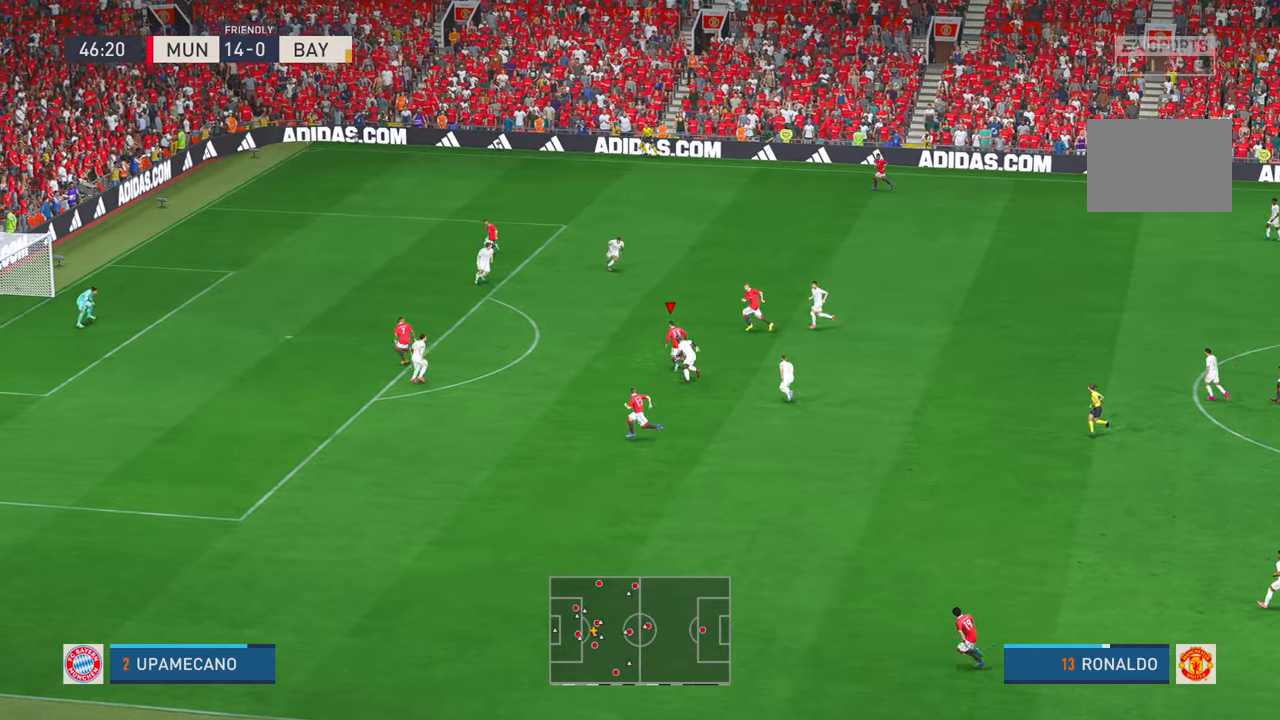
{"dt_ms": 500, "buttons": ["R2"], "left_stick": "up-left", "right_stick": "center", "events": [[317, "A", "down"], [367, "A", "up"]]}
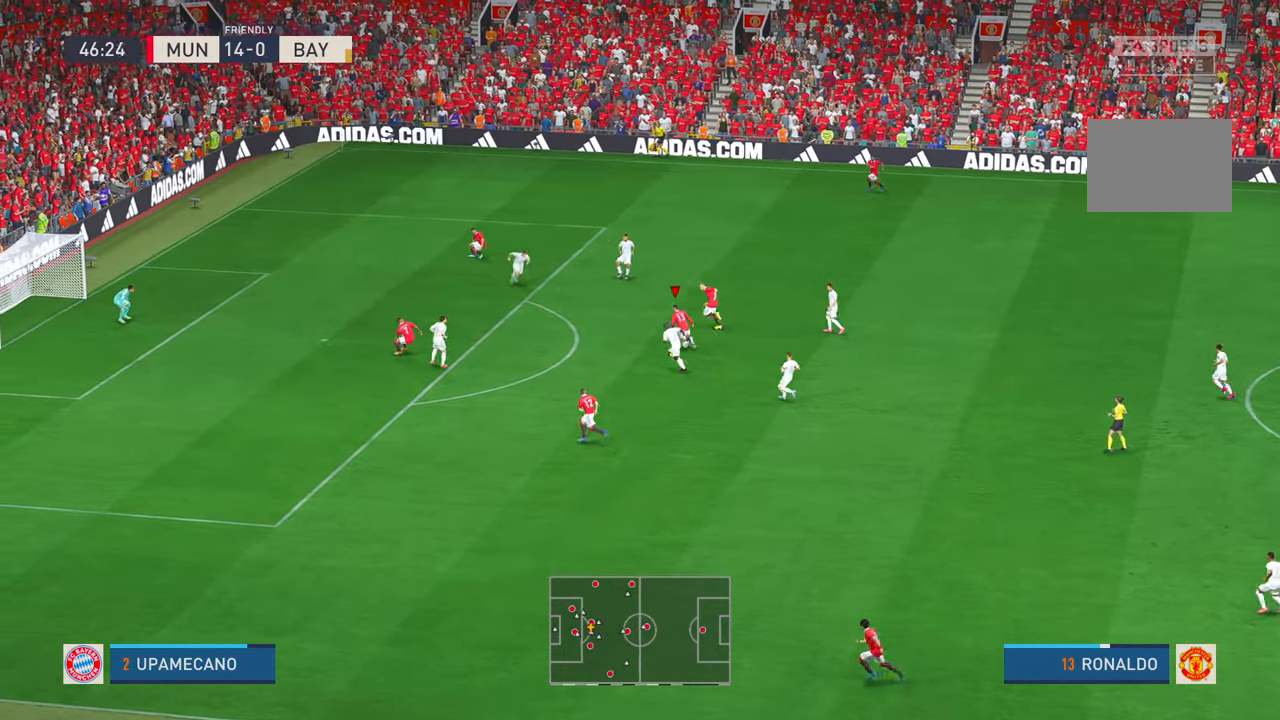
{"dt_ms": 500, "buttons": ["R2"], "left_stick": "up-left", "right_stick": "center", "events": []}